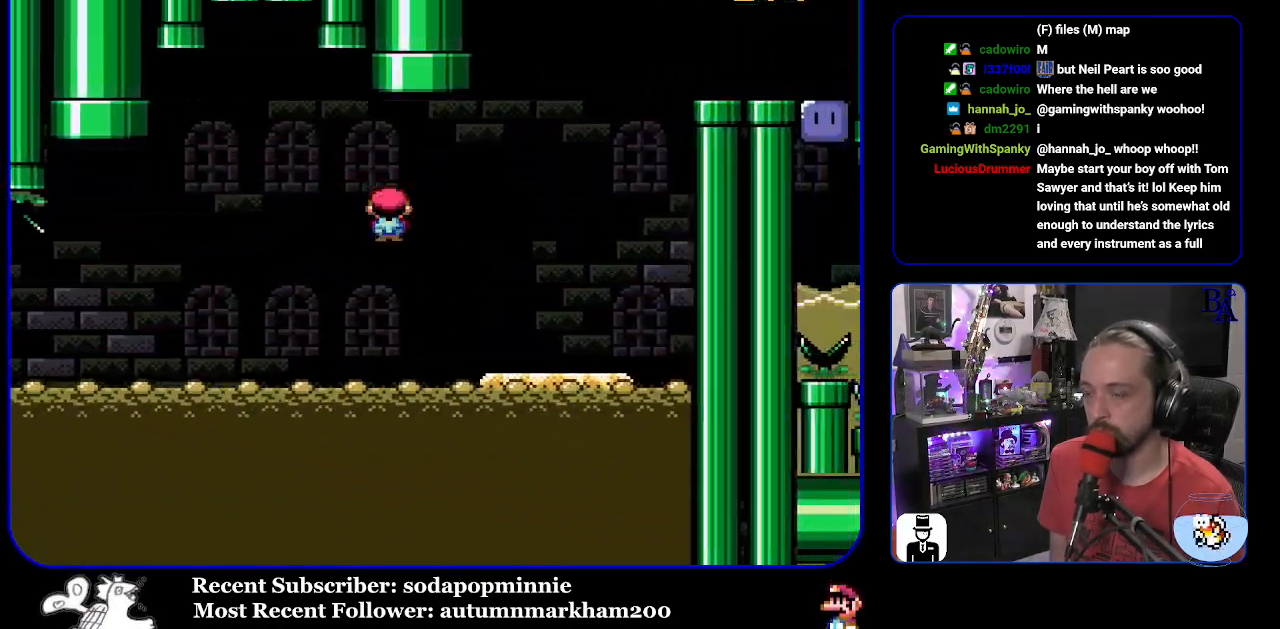
Gameplay with a controller (Nintendo layout); each line is a JSON object with the inputs held at the frame after it. "events" lists button and stick changes between this image and that frame as [ms after this image, input, new state], when the widget could be followed in between. Not read: L3 R3.
{"buttons": ["B", "Y", "DPAD_LEFT"], "events": [[133, "A", "up"], [167, "DPAD_RIGHT", "up"], [167, "X", "up"], [200, "DPAD_LEFT", "down"], [217, "Y", "down"], [467, "B", "down"]]}
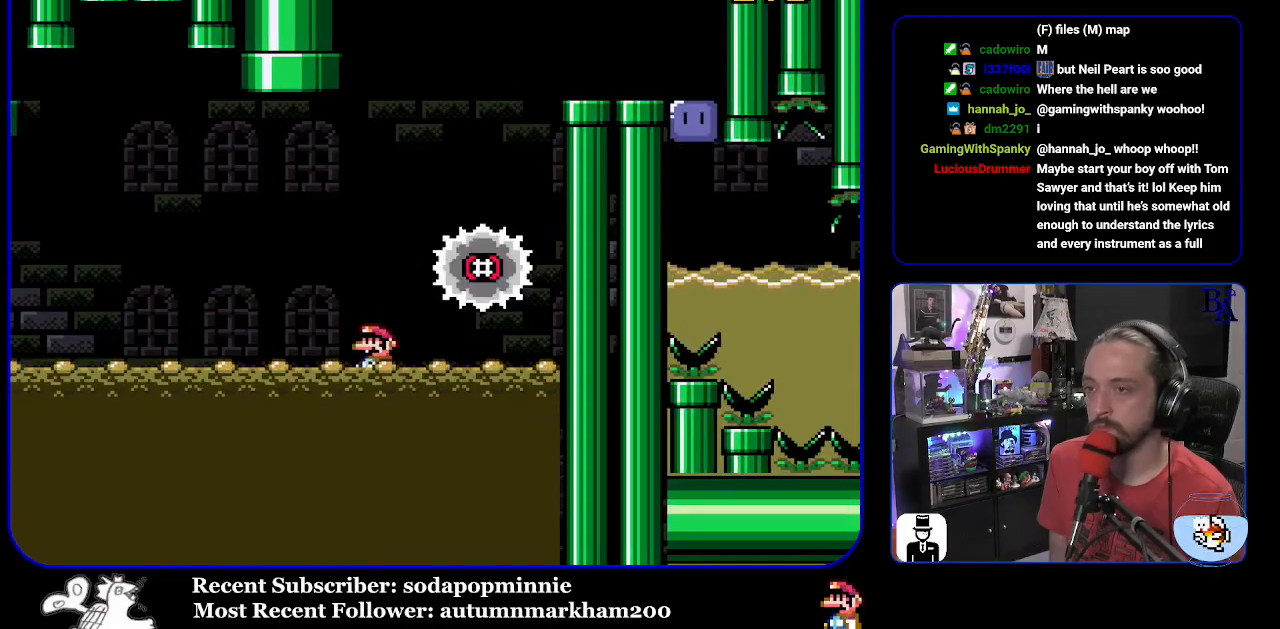
{"buttons": ["B", "Y", "DPAD_RIGHT"], "events": [[133, "DPAD_LEFT", "up"], [200, "DPAD_RIGHT", "down"]]}
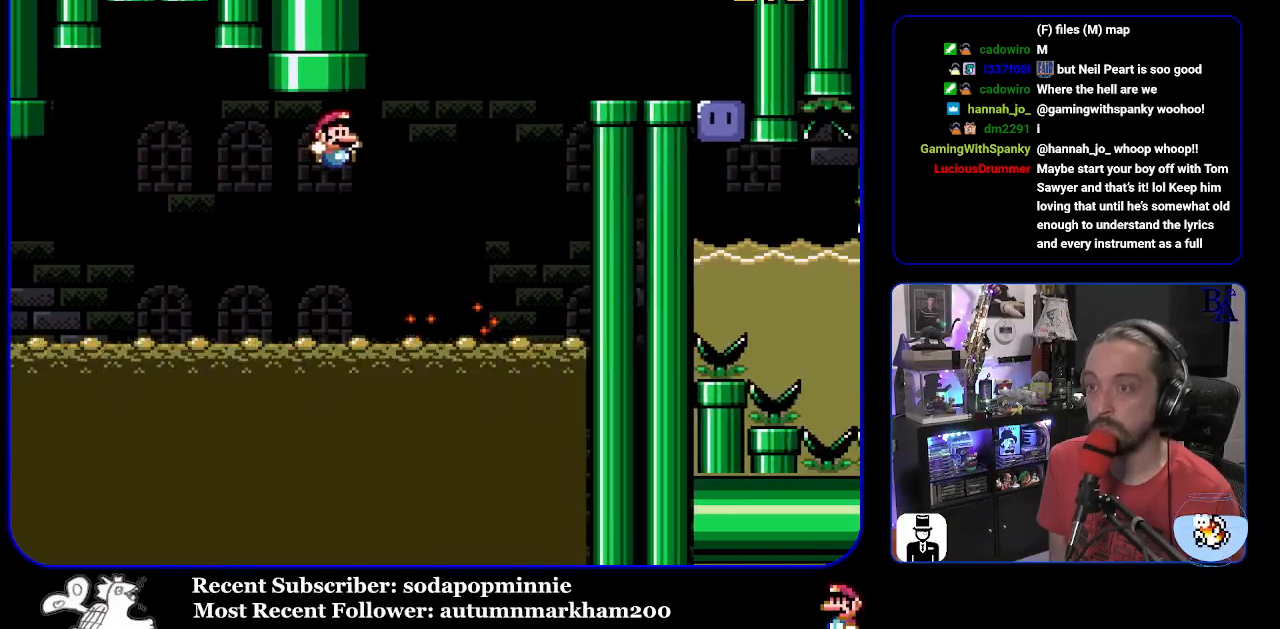
{"buttons": ["B", "Y", "DPAD_RIGHT"], "events": [[133, "B", "up"], [367, "B", "down"]]}
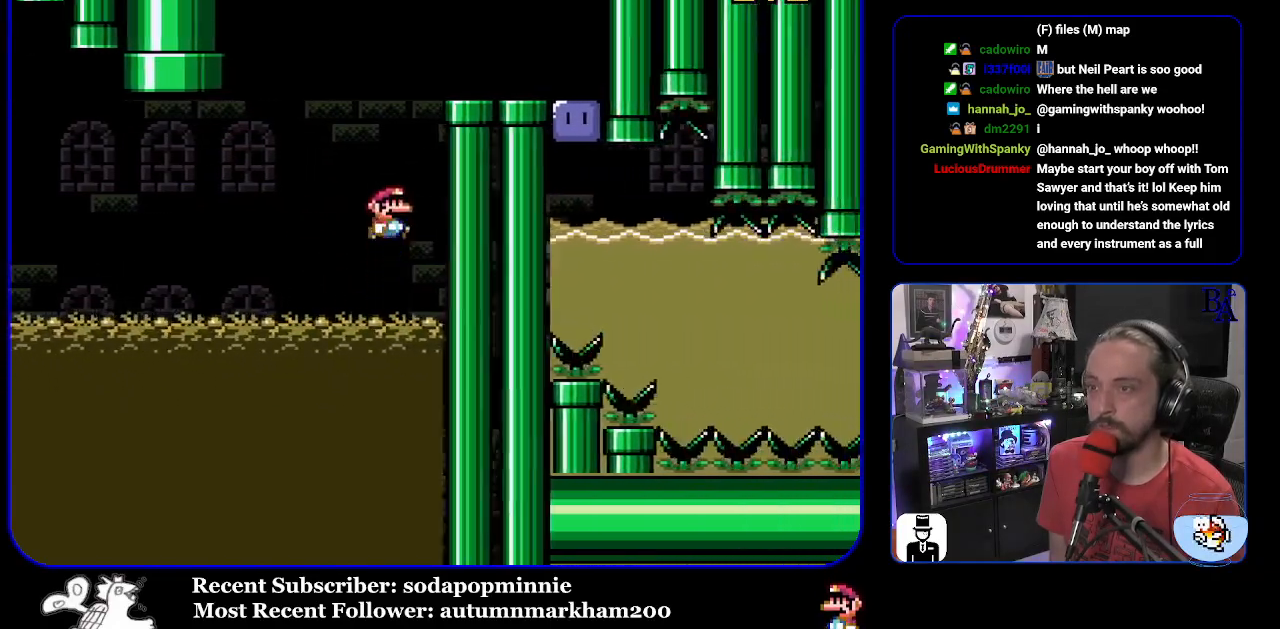
{"buttons": ["Y", "DPAD_RIGHT"], "events": [[400, "B", "up"]]}
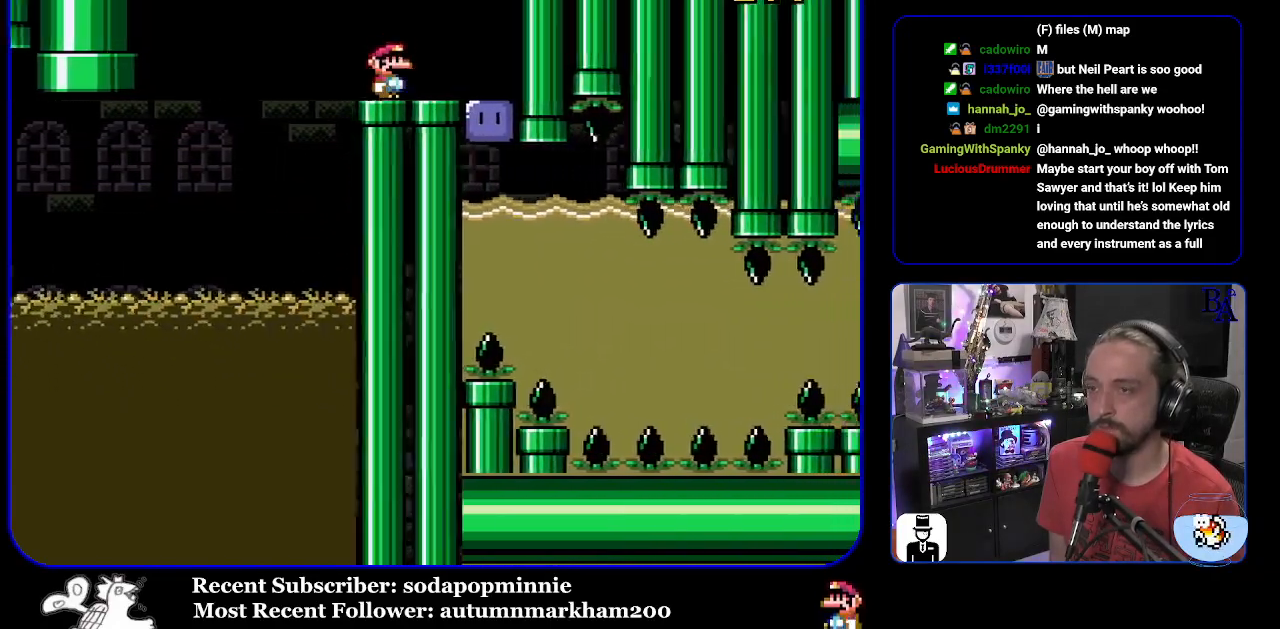
{"buttons": ["Y", "DPAD_DOWN"], "events": [[217, "Y", "up"], [250, "DPAD_RIGHT", "up"], [300, "Y", "down"], [400, "DPAD_DOWN", "down"]]}
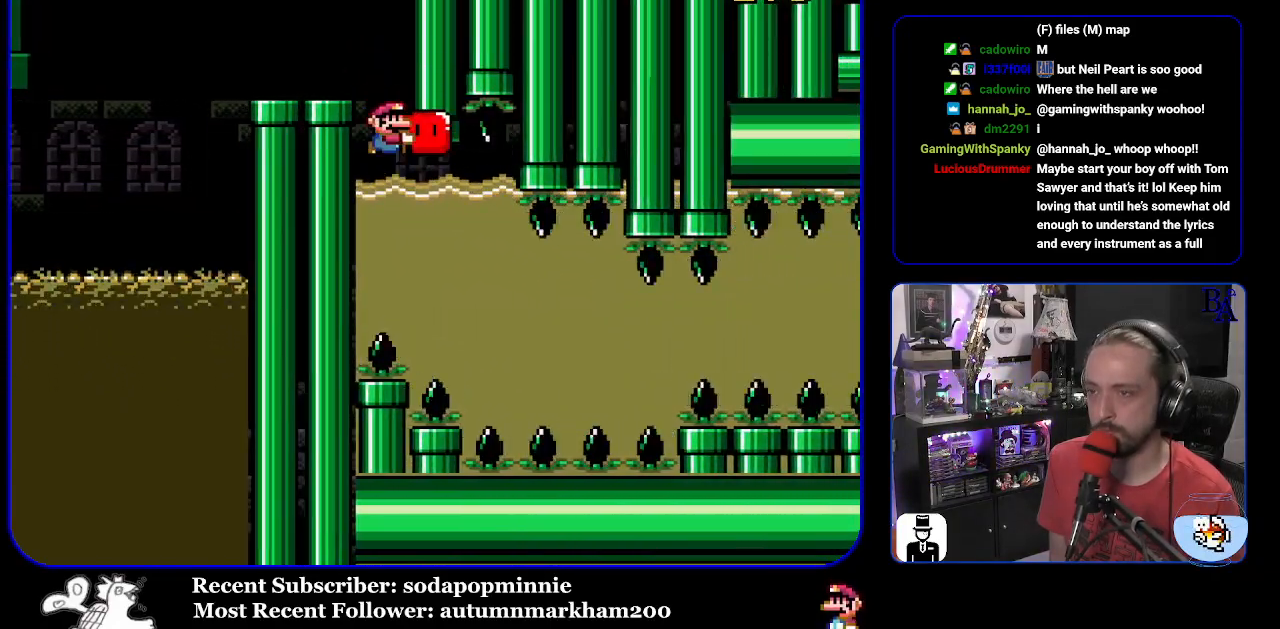
{"buttons": ["Y"], "events": [[233, "DPAD_DOWN", "up"], [300, "DPAD_DOWN", "down"], [500, "DPAD_DOWN", "up"]]}
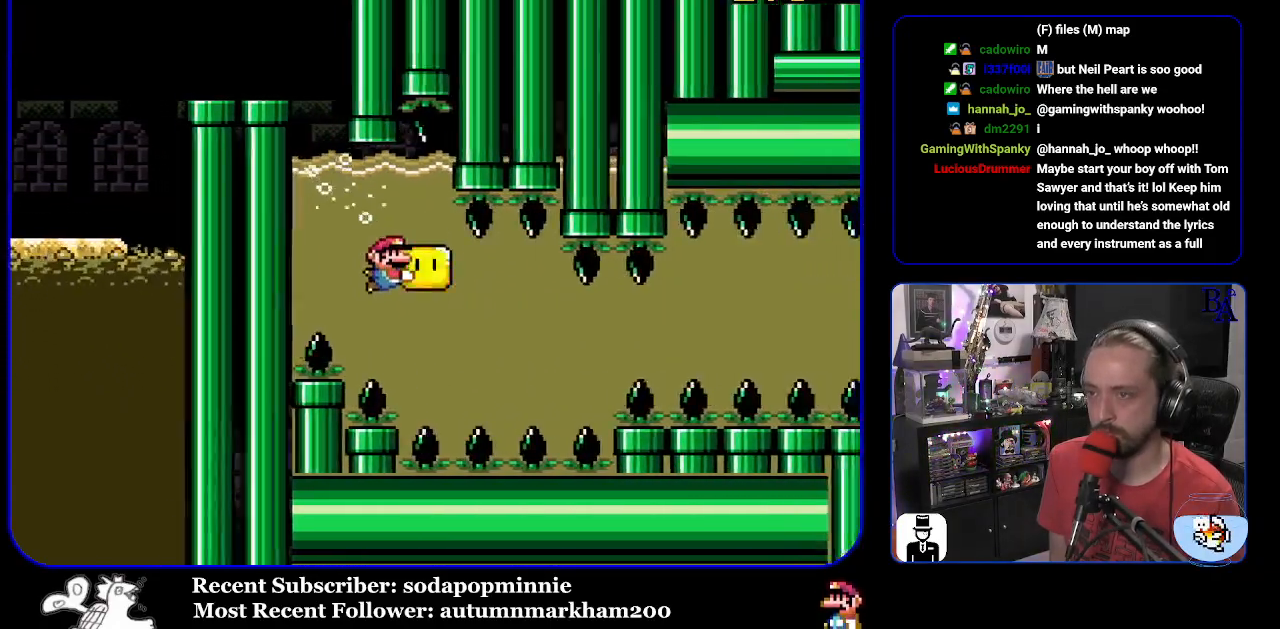
{"buttons": ["Y", "DPAD_RIGHT"], "events": [[33, "DPAD_DOWN", "down"], [100, "DPAD_DOWN", "up"], [117, "DPAD_DOWN", "down"], [167, "DPAD_DOWN", "up"], [167, "DPAD_RIGHT", "down"]]}
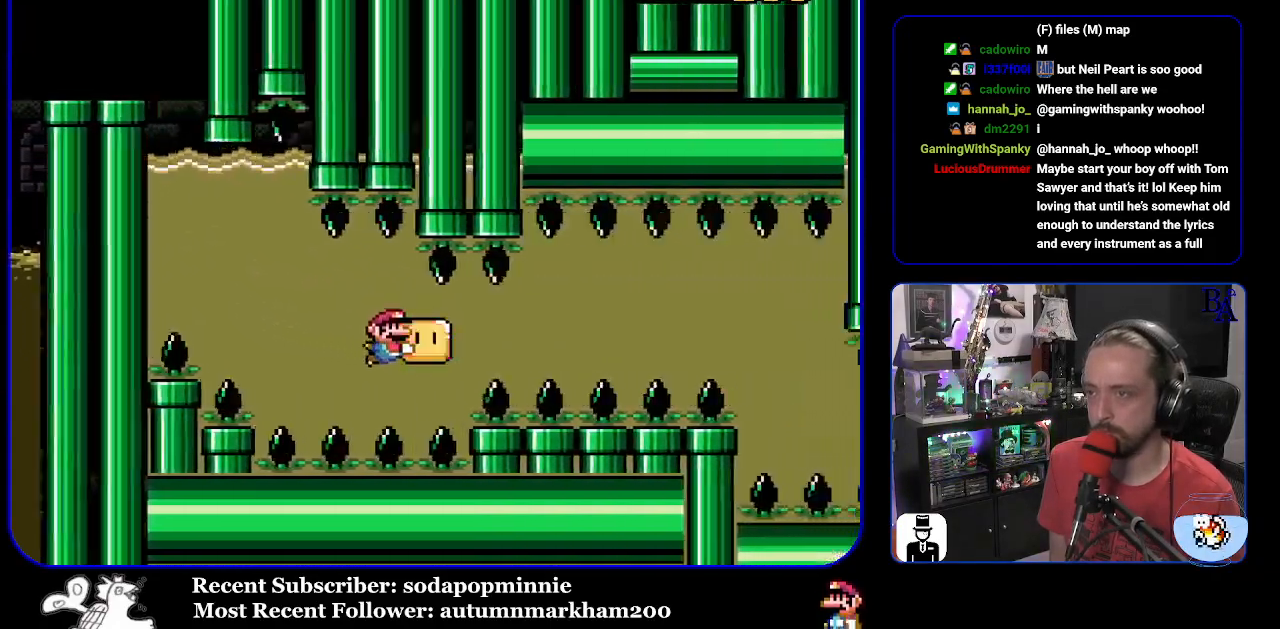
{"buttons": ["Y", "DPAD_RIGHT"], "events": []}
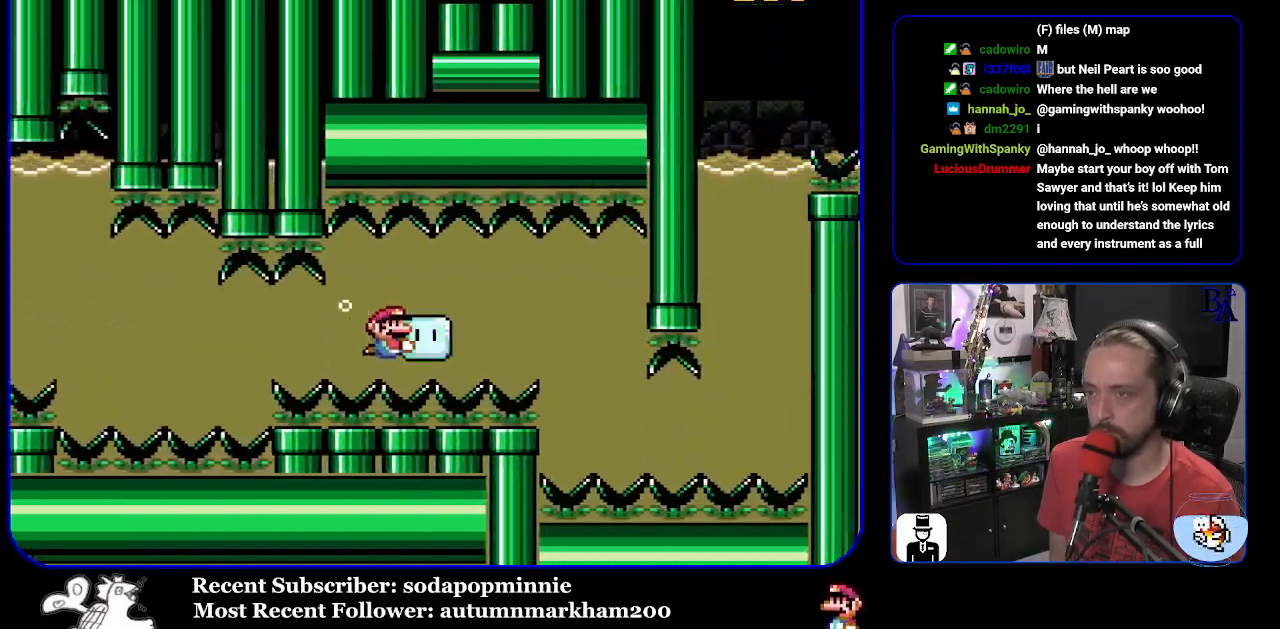
{"buttons": ["Y", "DPAD_DOWN", "DPAD_LEFT"], "events": [[300, "DPAD_RIGHT", "up"], [333, "DPAD_DOWN", "down"], [467, "DPAD_LEFT", "down"]]}
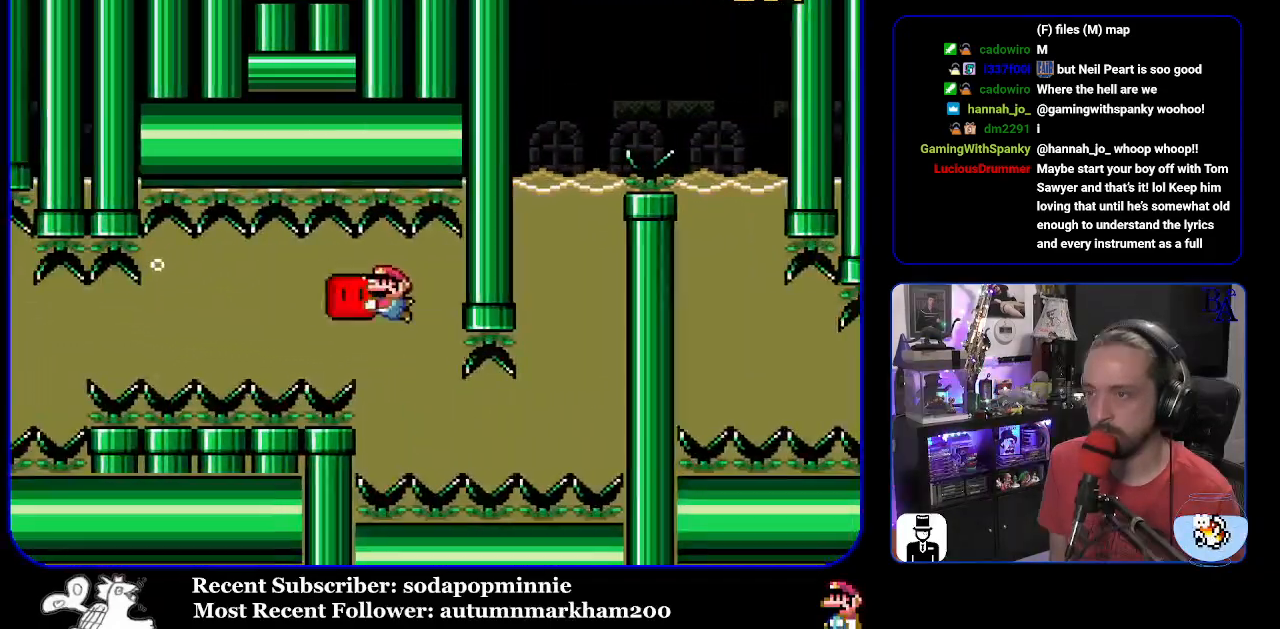
{"buttons": ["Y", "DPAD_DOWN", "DPAD_RIGHT"], "events": [[17, "DPAD_DOWN", "up"], [183, "DPAD_LEFT", "up"], [317, "DPAD_RIGHT", "down"], [333, "DPAD_DOWN", "down"], [383, "DPAD_RIGHT", "up"], [467, "DPAD_RIGHT", "down"]]}
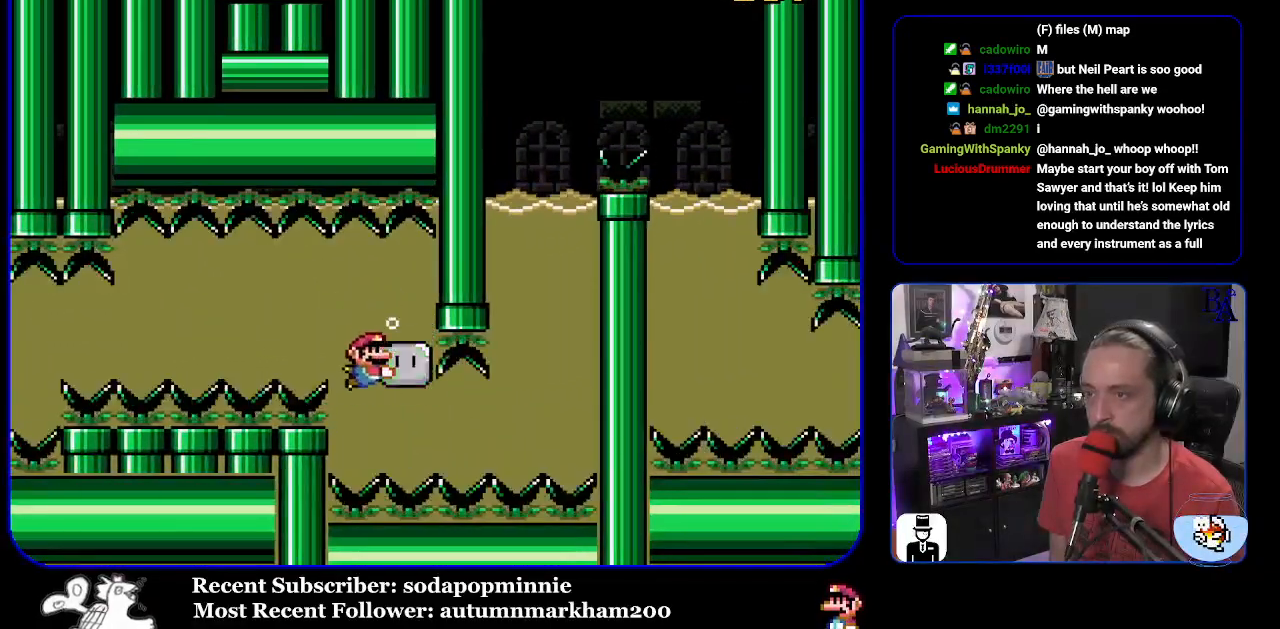
{"buttons": ["Y", "DPAD_RIGHT"], "events": [[17, "DPAD_DOWN", "up"]]}
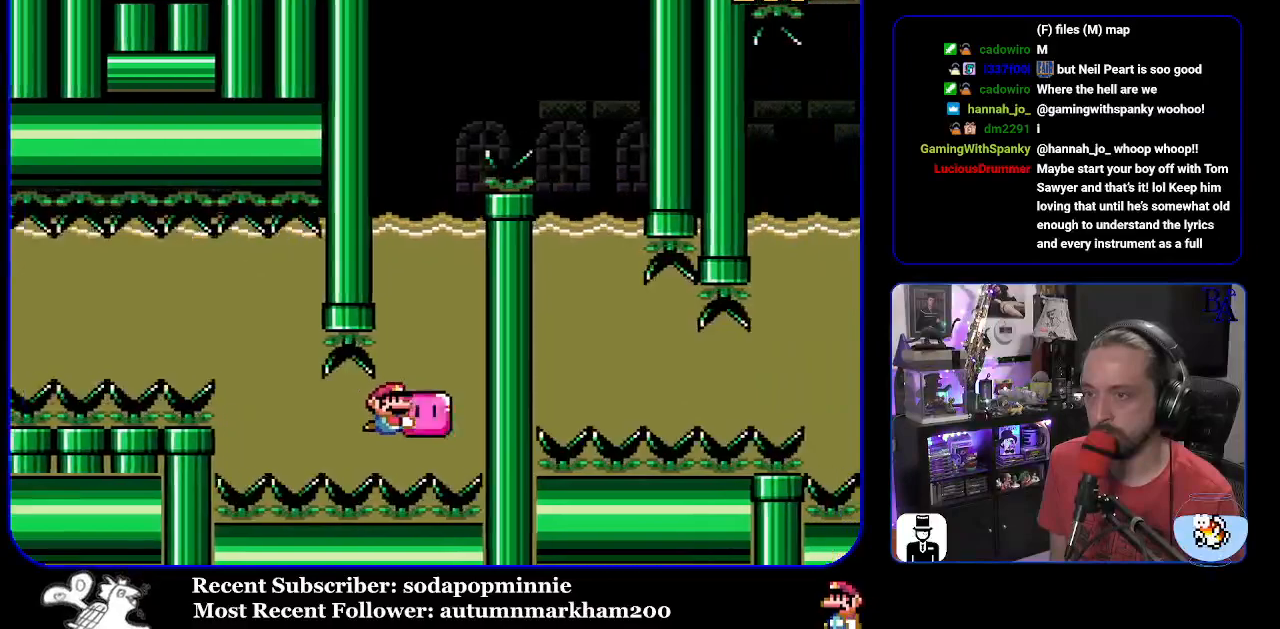
{"buttons": ["Y", "DPAD_UP"], "events": [[133, "DPAD_UP", "down"], [283, "DPAD_RIGHT", "up"]]}
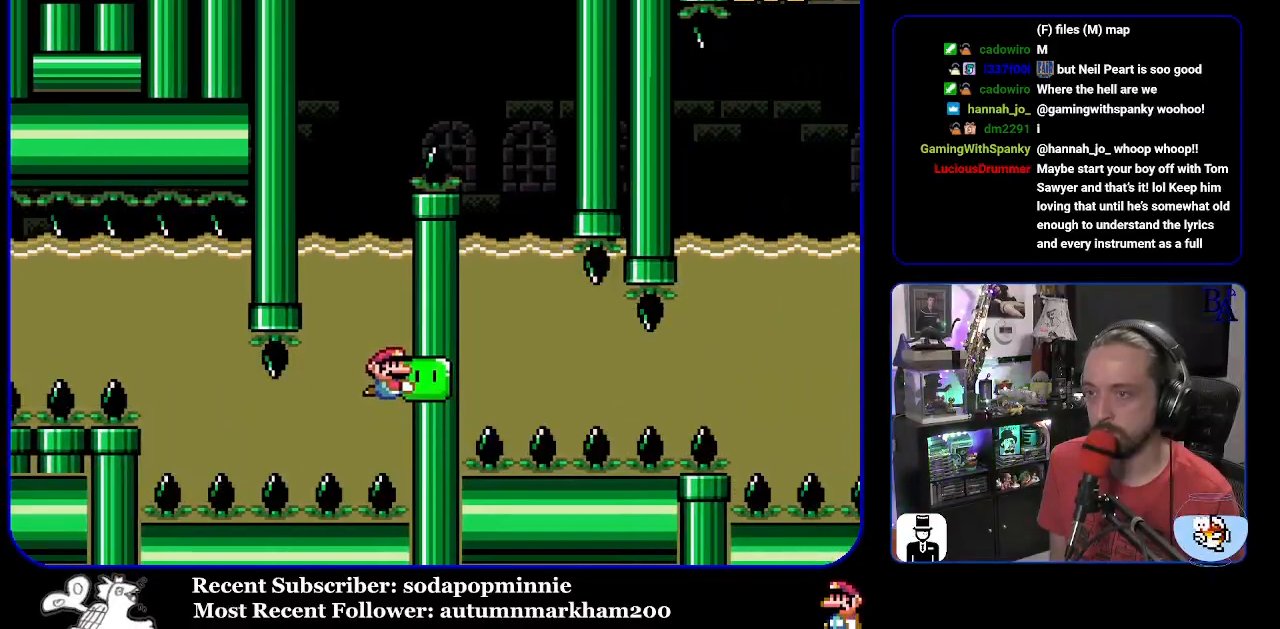
{"buttons": ["Y", "DPAD_UP"], "events": []}
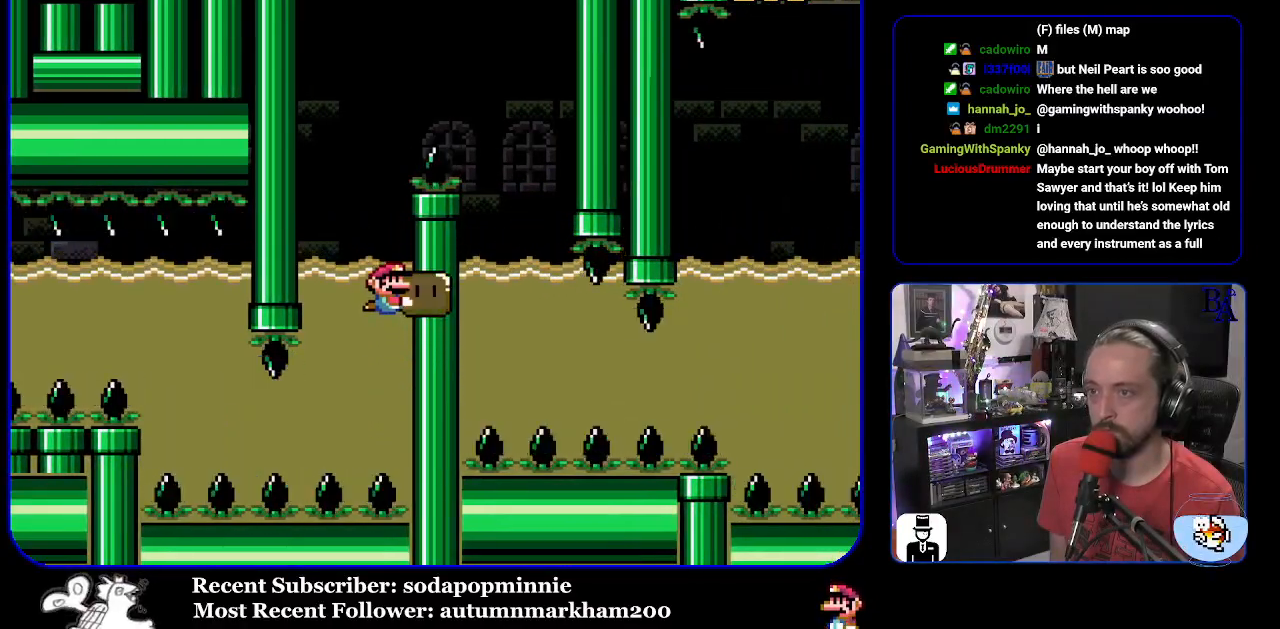
{"buttons": ["B", "Y", "DPAD_RIGHT"], "events": [[117, "DPAD_LEFT", "down"], [150, "B", "down"], [217, "DPAD_UP", "up"], [267, "DPAD_UP", "down"], [283, "DPAD_LEFT", "up"], [317, "DPAD_RIGHT", "down"], [383, "DPAD_UP", "up"]]}
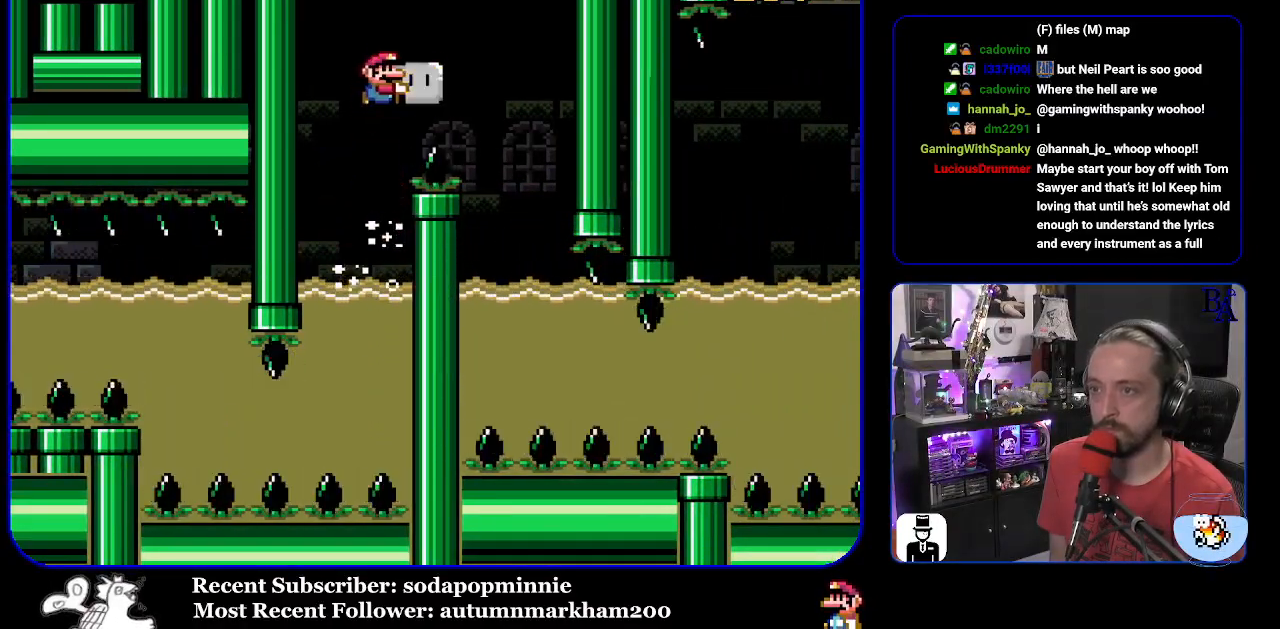
{"buttons": ["Y", "DPAD_LEFT"], "events": [[300, "DPAD_RIGHT", "up"], [300, "DPAD_UP", "down"], [317, "DPAD_LEFT", "down"], [317, "DPAD_UP", "up"], [350, "B", "up"]]}
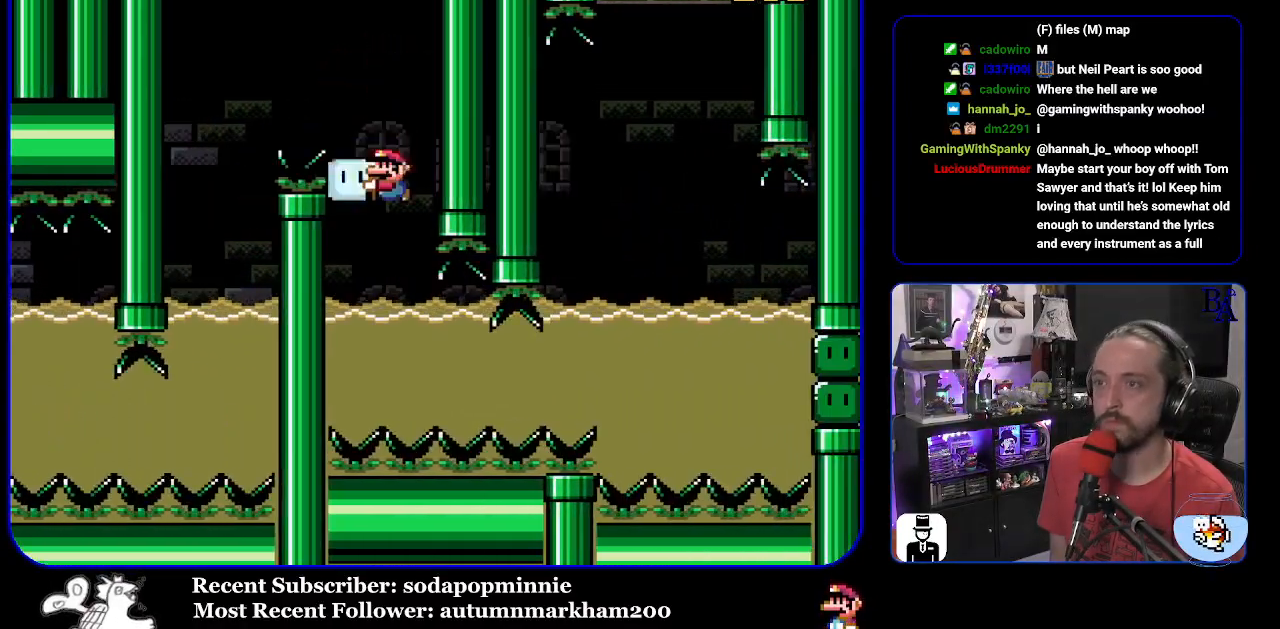
{"buttons": ["Y", "DPAD_RIGHT"], "events": [[50, "DPAD_LEFT", "up"], [367, "DPAD_RIGHT", "down"]]}
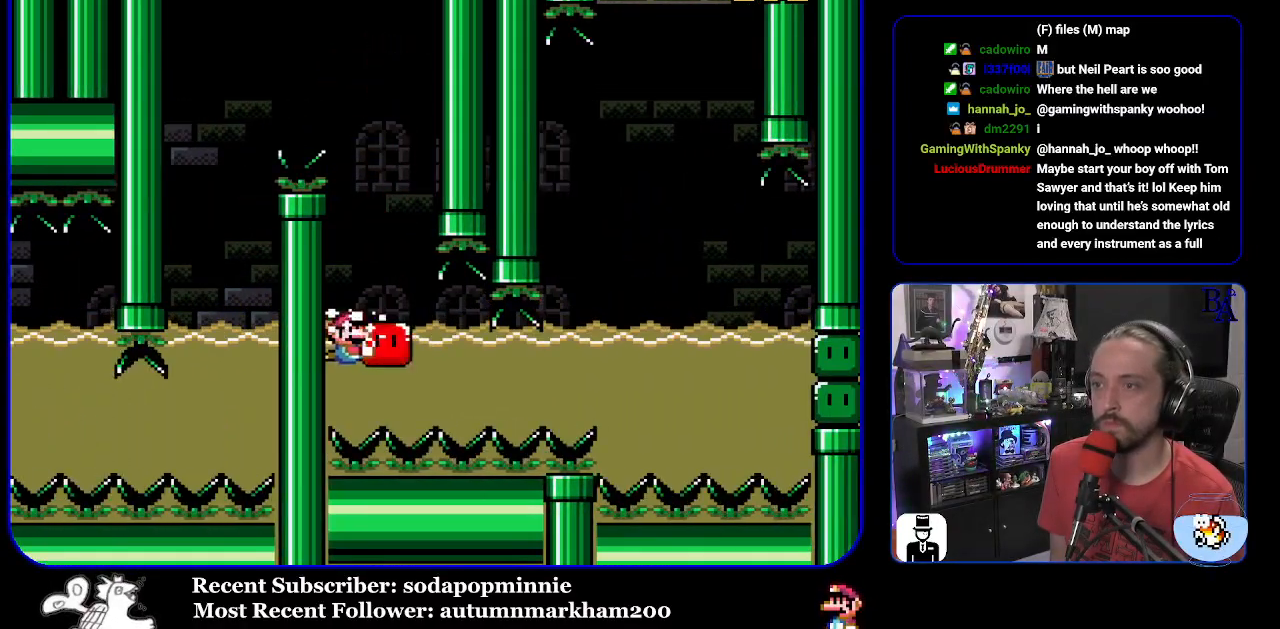
{"buttons": ["Y", "DPAD_RIGHT"], "events": []}
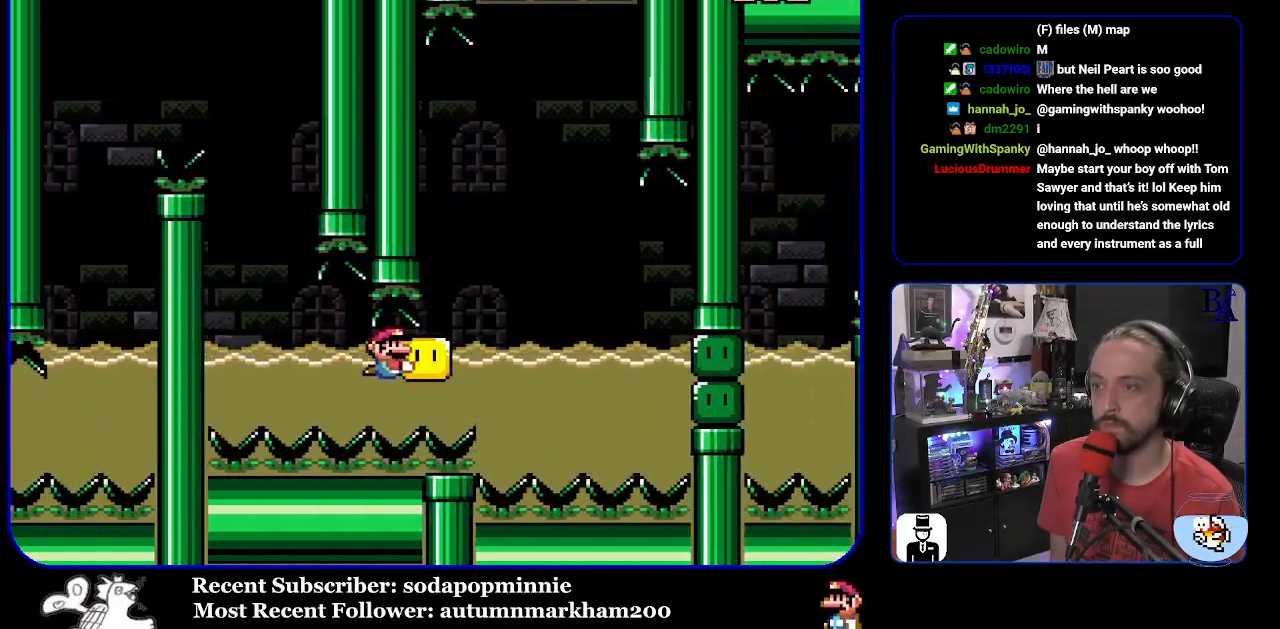
{"buttons": ["B", "Y", "DPAD_UP", "DPAD_RIGHT"], "events": [[100, "DPAD_UP", "down"], [183, "DPAD_RIGHT", "up"], [200, "DPAD_LEFT", "down"], [200, "DPAD_UP", "up"], [217, "B", "down"], [350, "DPAD_UP", "down"], [483, "DPAD_LEFT", "up"], [500, "DPAD_RIGHT", "down"]]}
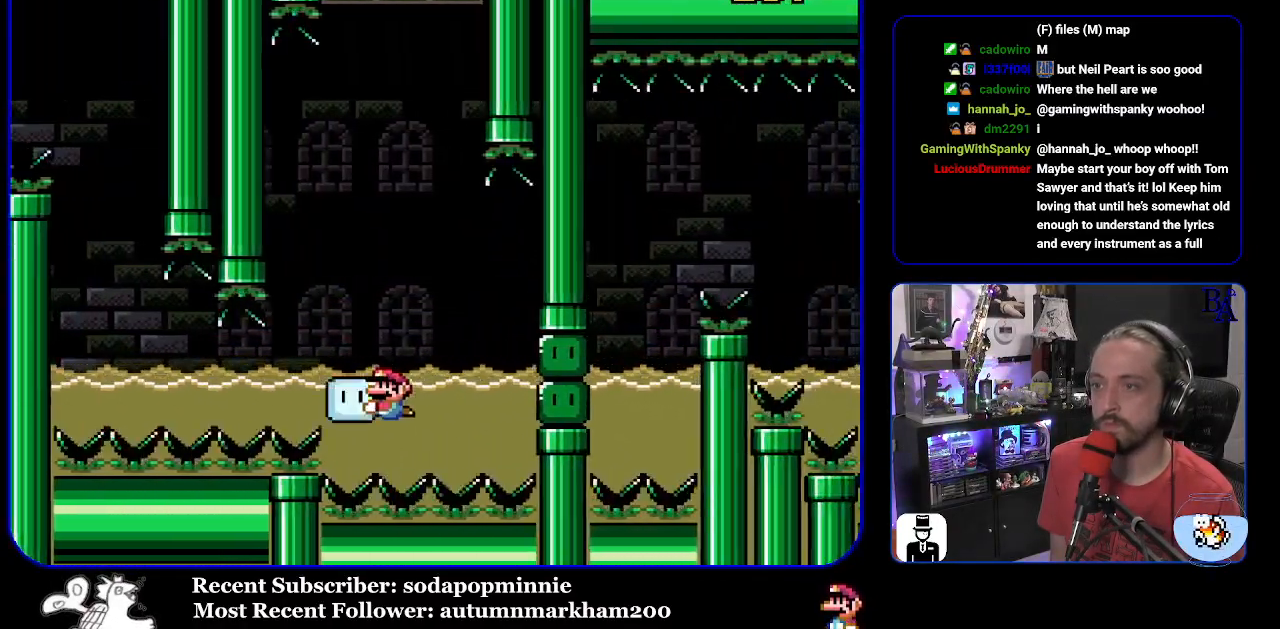
{"buttons": ["B", "Y", "DPAD_UP"], "events": [[83, "DPAD_RIGHT", "up"], [117, "DPAD_LEFT", "down"], [233, "DPAD_LEFT", "up"], [283, "DPAD_LEFT", "down"], [467, "DPAD_LEFT", "up"]]}
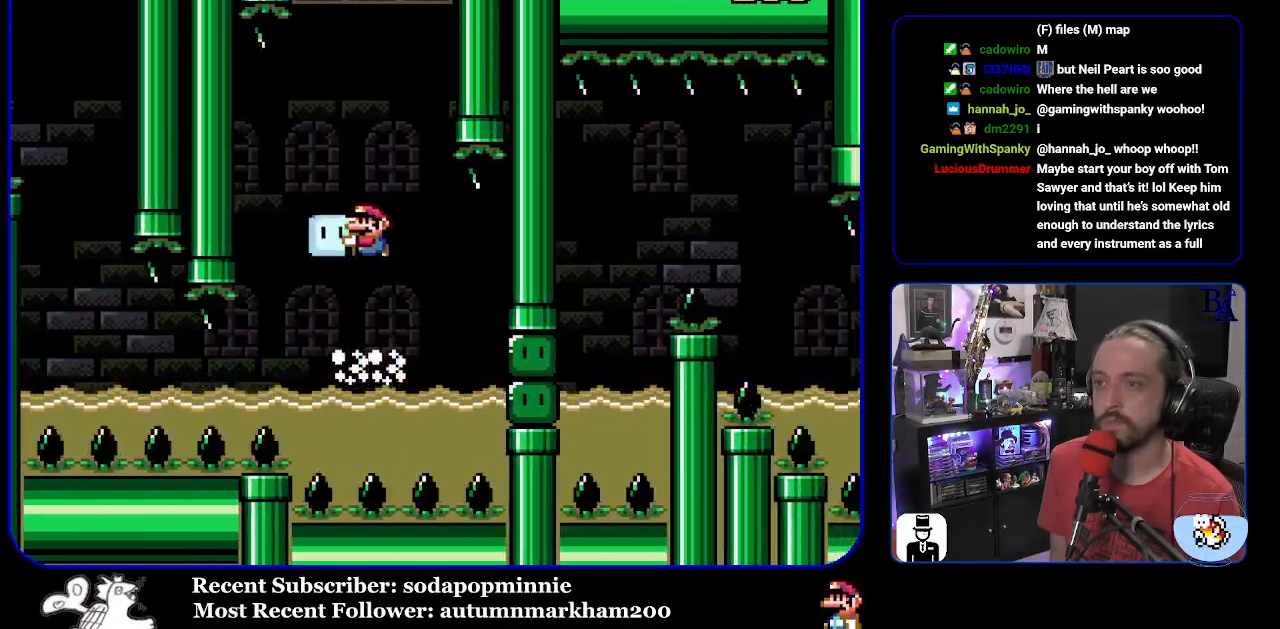
{"buttons": ["B", "Y", "DPAD_RIGHT"], "events": [[17, "DPAD_RIGHT", "down"], [150, "Y", "up"], [183, "DPAD_RIGHT", "up"], [250, "Y", "down"], [300, "DPAD_LEFT", "down"], [400, "DPAD_UP", "up"], [450, "DPAD_LEFT", "up"], [500, "DPAD_RIGHT", "down"]]}
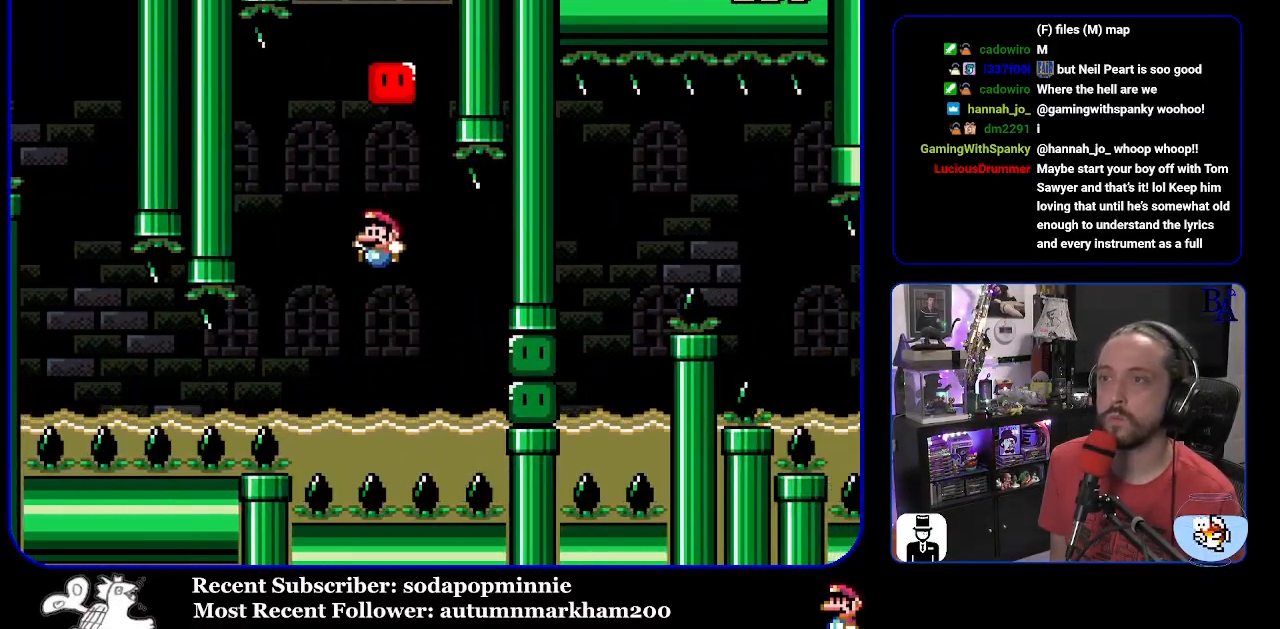
{"buttons": ["B", "Y", "DPAD_UP", "DPAD_RIGHT"], "events": [[67, "DPAD_UP", "down"], [100, "DPAD_RIGHT", "up"], [133, "DPAD_UP", "up"], [217, "B", "up"], [217, "DPAD_RIGHT", "down"], [217, "DPAD_UP", "down"], [300, "B", "down"]]}
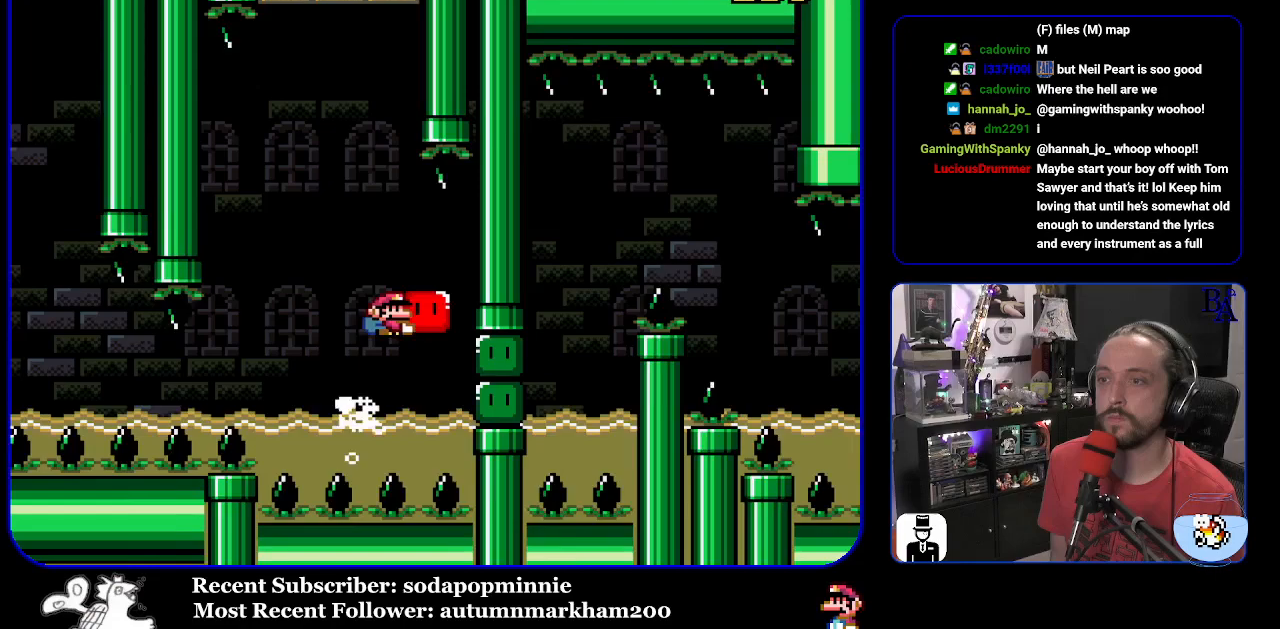
{"buttons": ["B", "Y"], "events": [[17, "B", "up"], [33, "B", "down"], [67, "Y", "up"], [83, "DPAD_UP", "up"], [183, "DPAD_RIGHT", "up"], [183, "Y", "down"], [250, "DPAD_RIGHT", "down"], [250, "DPAD_UP", "down"], [300, "DPAD_RIGHT", "up"], [333, "DPAD_UP", "up"]]}
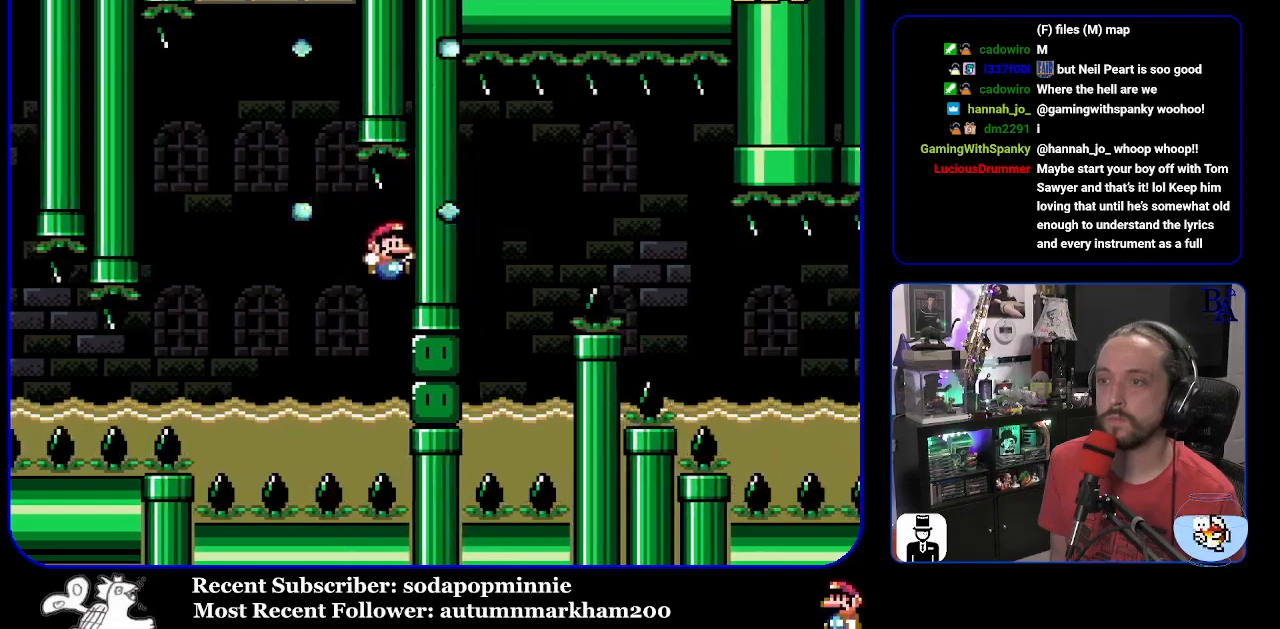
{"buttons": [], "events": [[17, "B", "up"], [67, "Y", "up"]]}
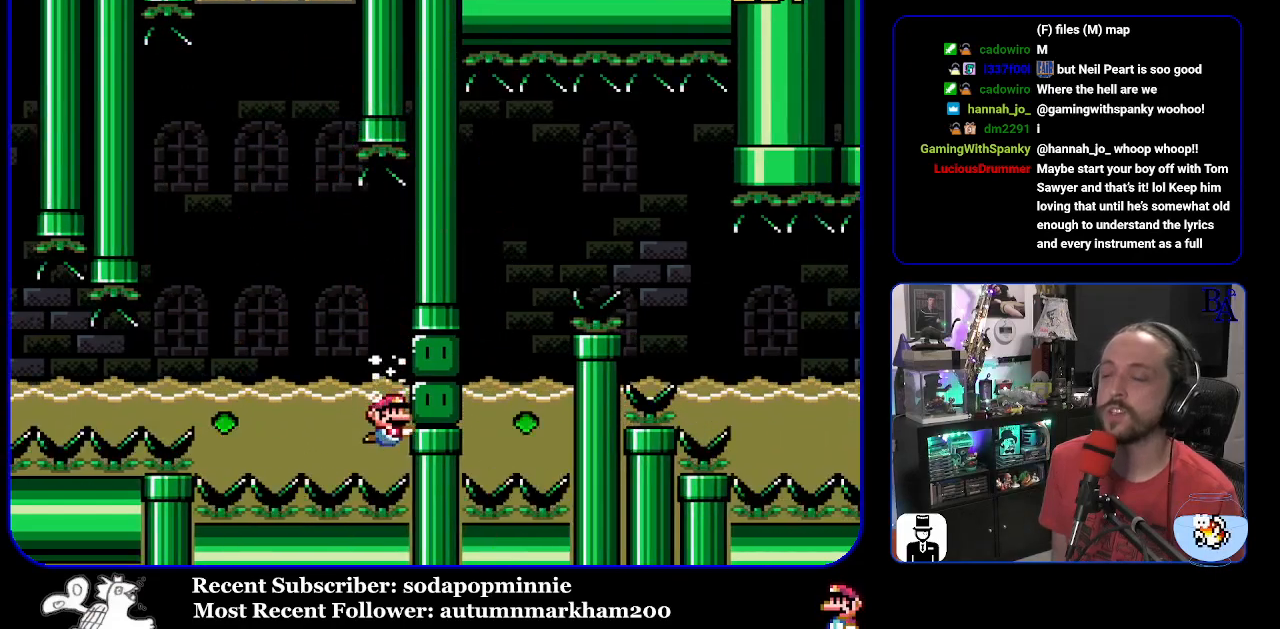
{"buttons": [], "events": []}
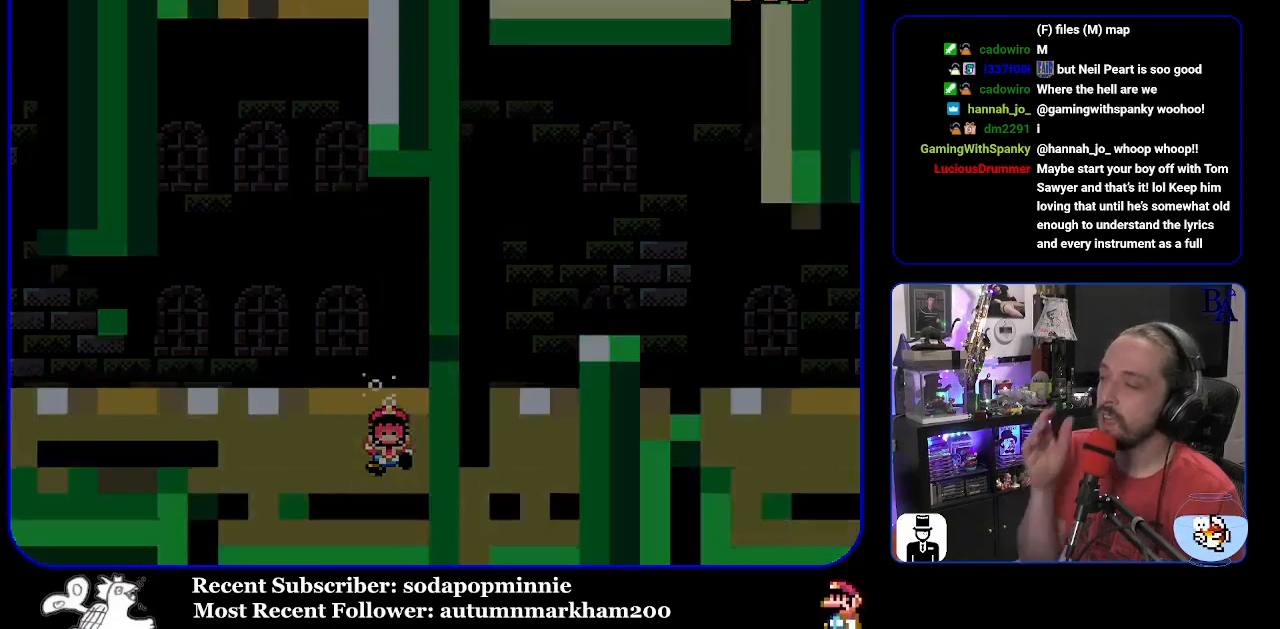
{"buttons": [], "events": []}
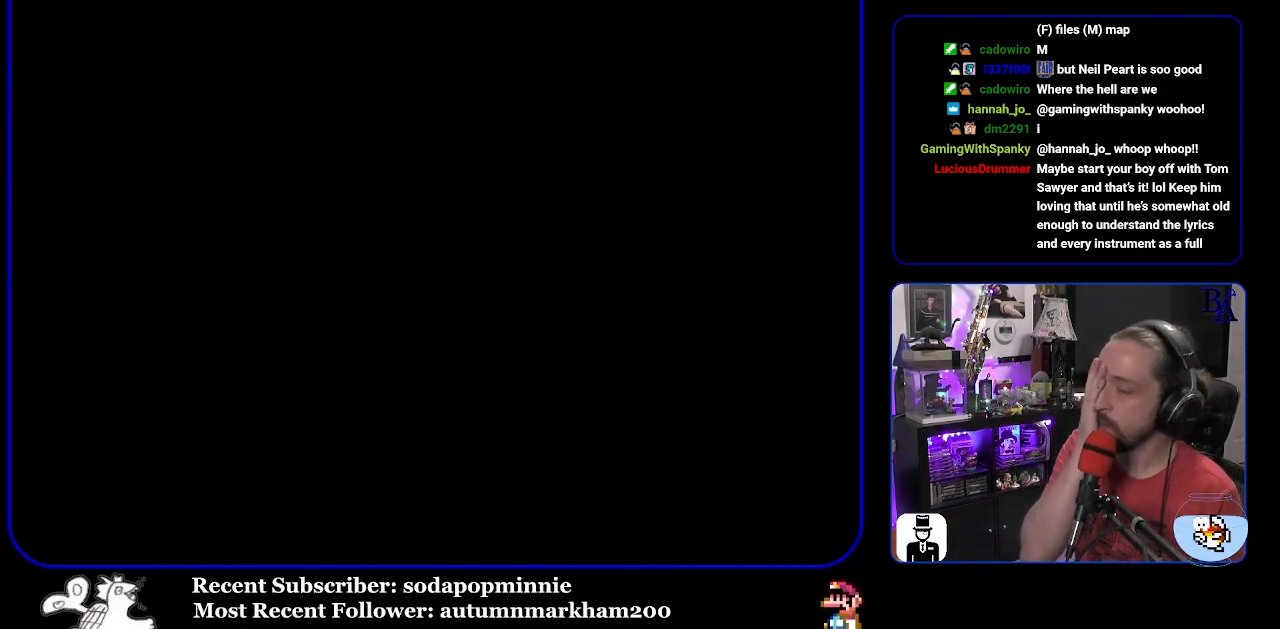
{"buttons": [], "events": []}
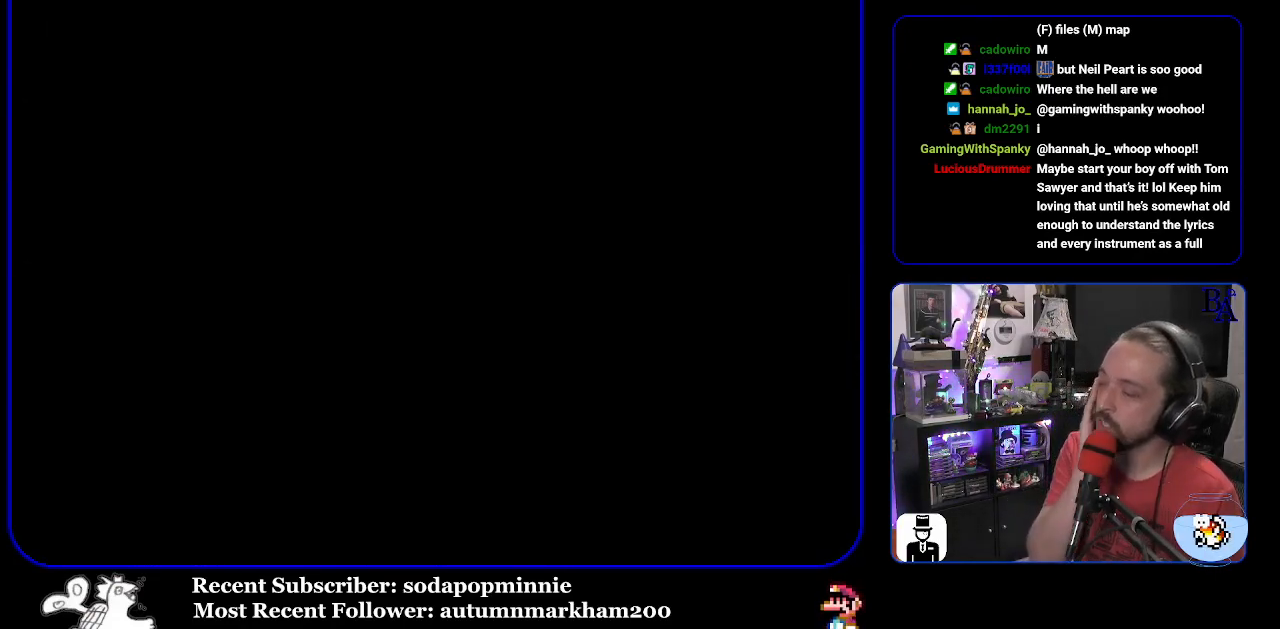
{"buttons": [], "events": []}
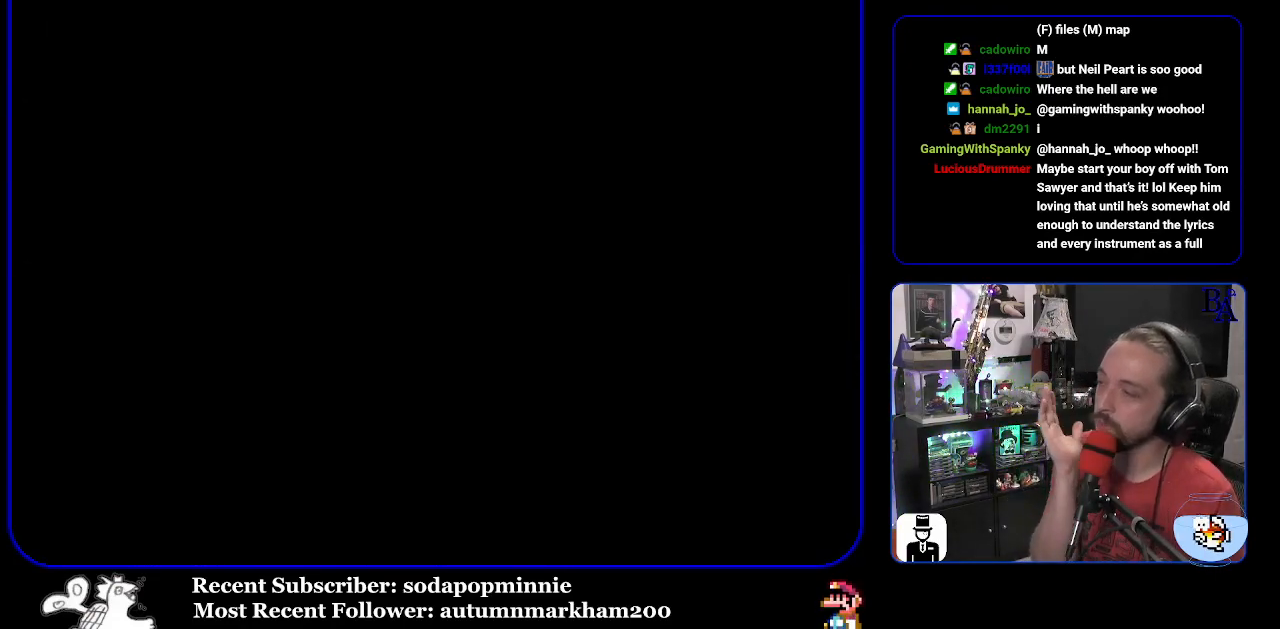
{"buttons": [], "events": []}
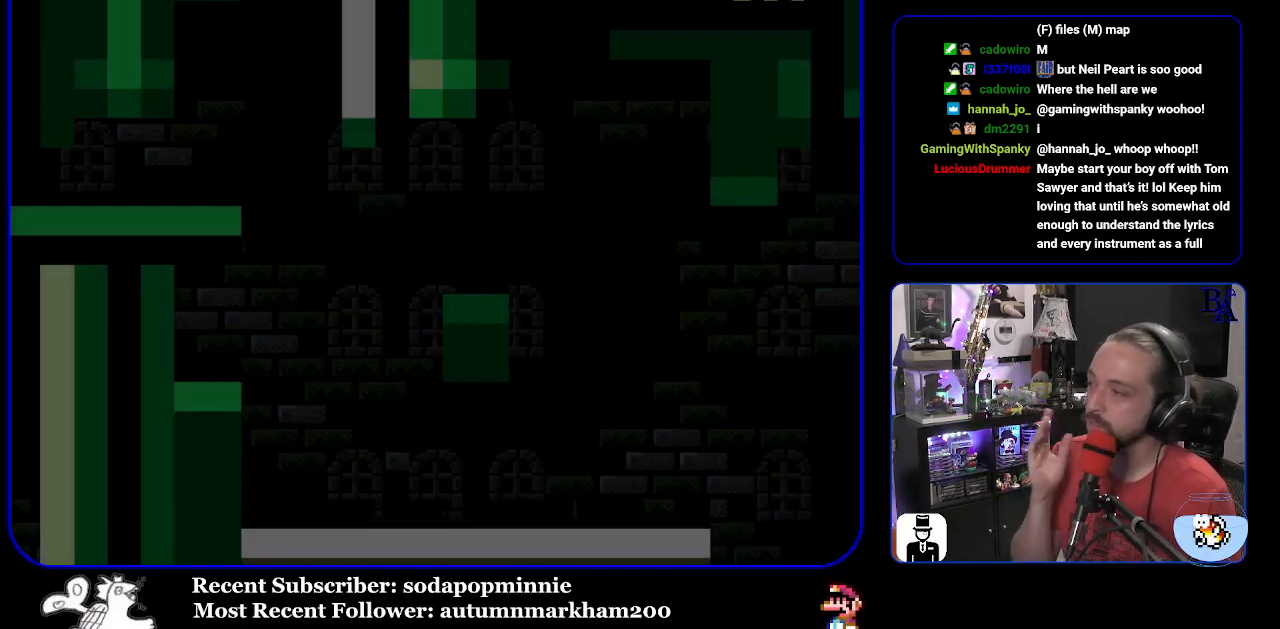
{"buttons": [], "events": []}
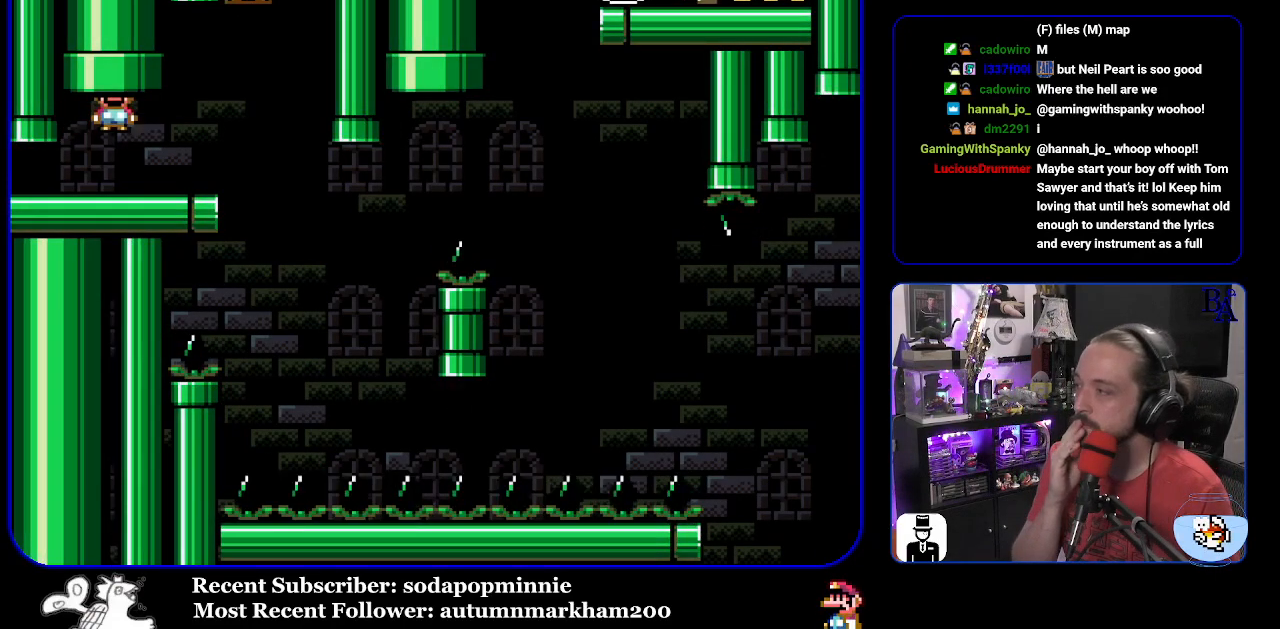
{"buttons": [], "events": [[50, "START", "down"], [333, "START", "up"]]}